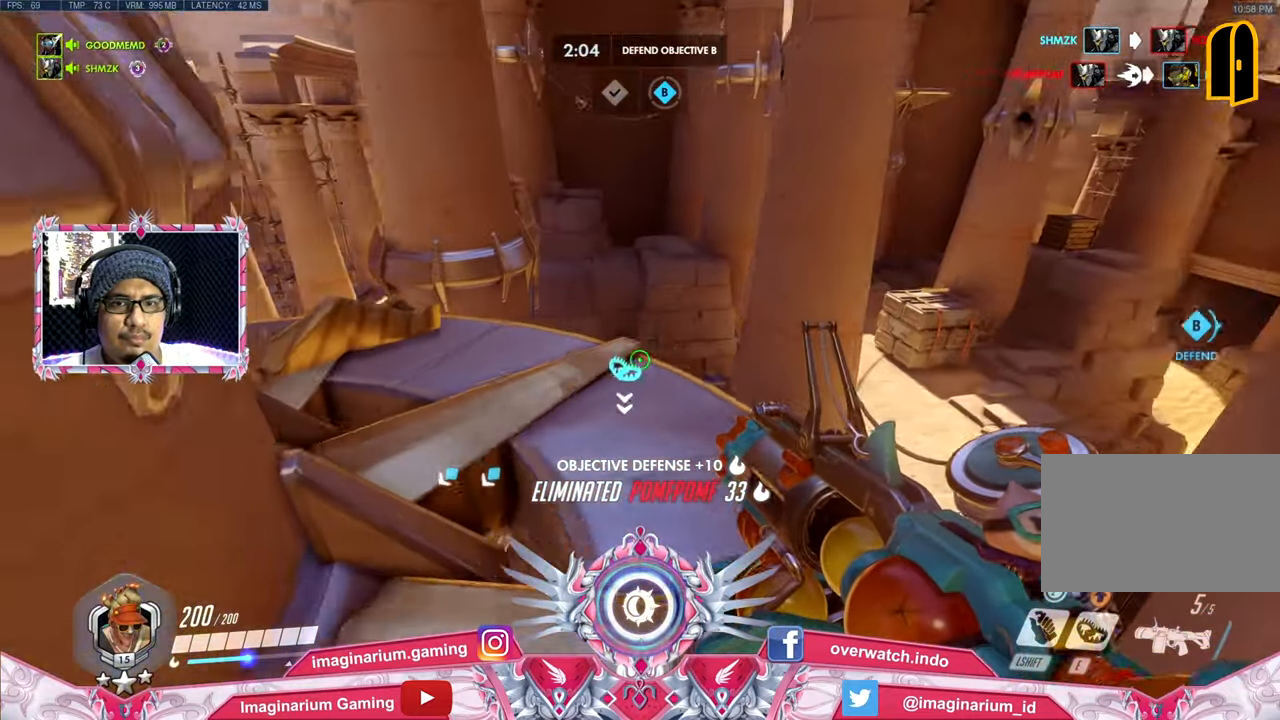
Gameplay with keyboard and mouse; each line is a JSON object with the keys and mouse buttons held at the frame after it. "events" lists presses ("down") and releases ("up") of "1", "2", "3", "4", "5", "a", "alt", "c", "caps_lock", "ctrl", "d", "e", "f", "g", "q", "r", "s", "shift", "space", "t", "tab", "v", "w", "x", "z", "mouse_left", "mouse_wheel" and "mouse_right" between this image and that frame as [ms after this image, input, new state], when the widget could be followed in between. "mouse_left", "mouse_wheel", "mouse_right" = the "left", "wheel", "right" buttons of the "mouse" list. No other keys are recorded. "wheel" means that the mouse wheel is clicked or scrolled. Not read: mouse_move.
{"keys": ["a", "w"], "mouse": [], "events": [[50, "s", "up"], [50, "w", "up"], [184, "w", "down"], [467, "a", "down"]]}
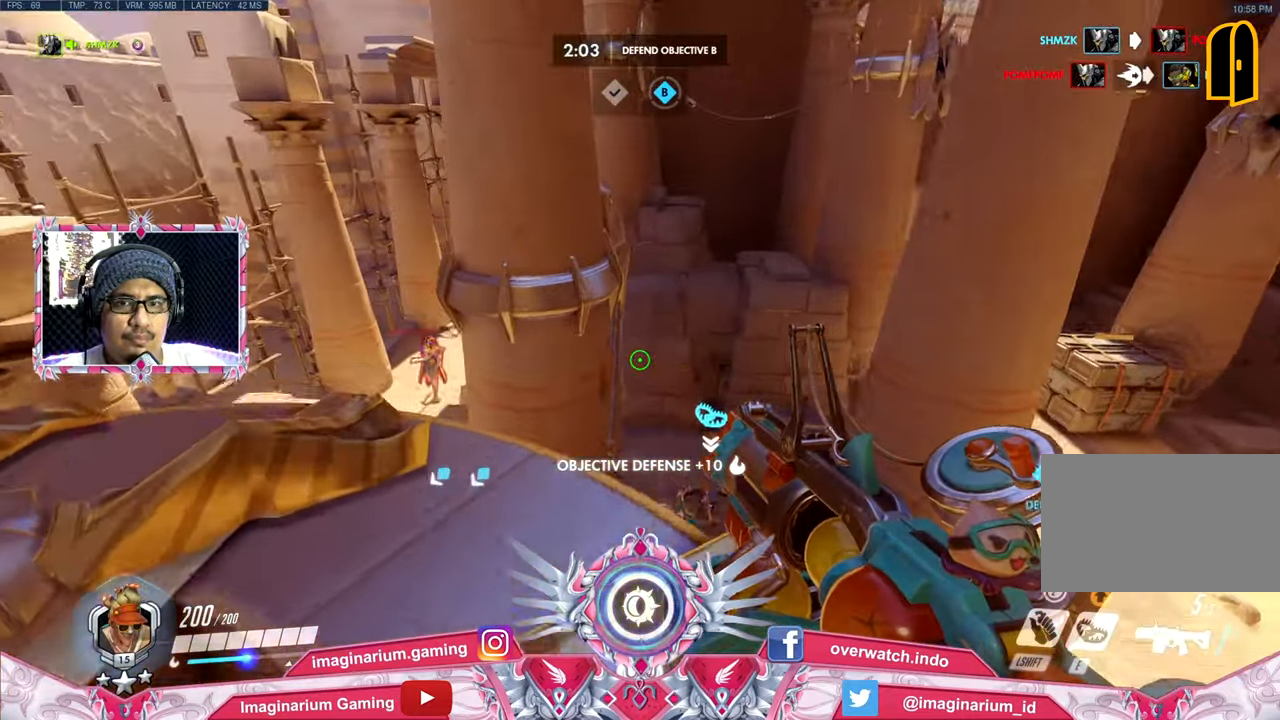
{"keys": [], "mouse": [], "events": [[250, "a", "up"], [250, "mouse_left", "down"], [334, "w", "up"], [384, "mouse_left", "up"]]}
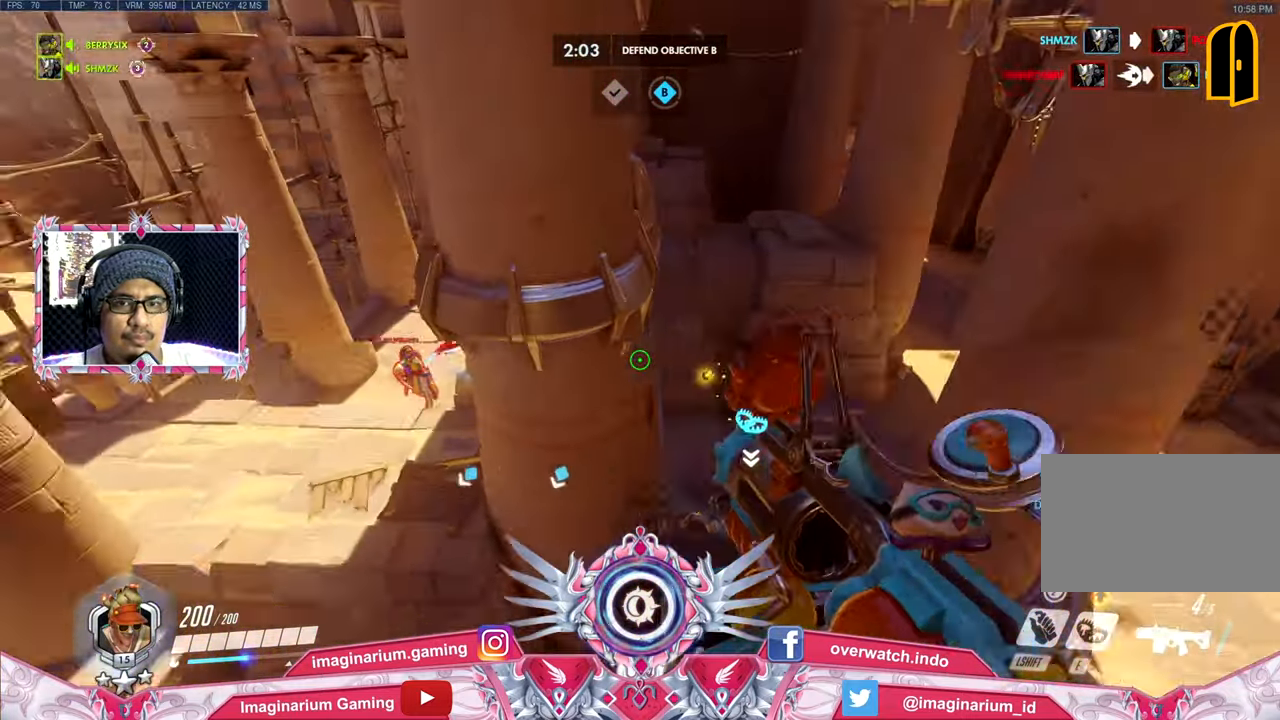
{"keys": [], "mouse": ["left"], "events": [[34, "s", "down"], [84, "d", "down"], [117, "d", "up"], [217, "a", "down"], [351, "a", "up"], [351, "mouse_left", "down"], [451, "s", "up"]]}
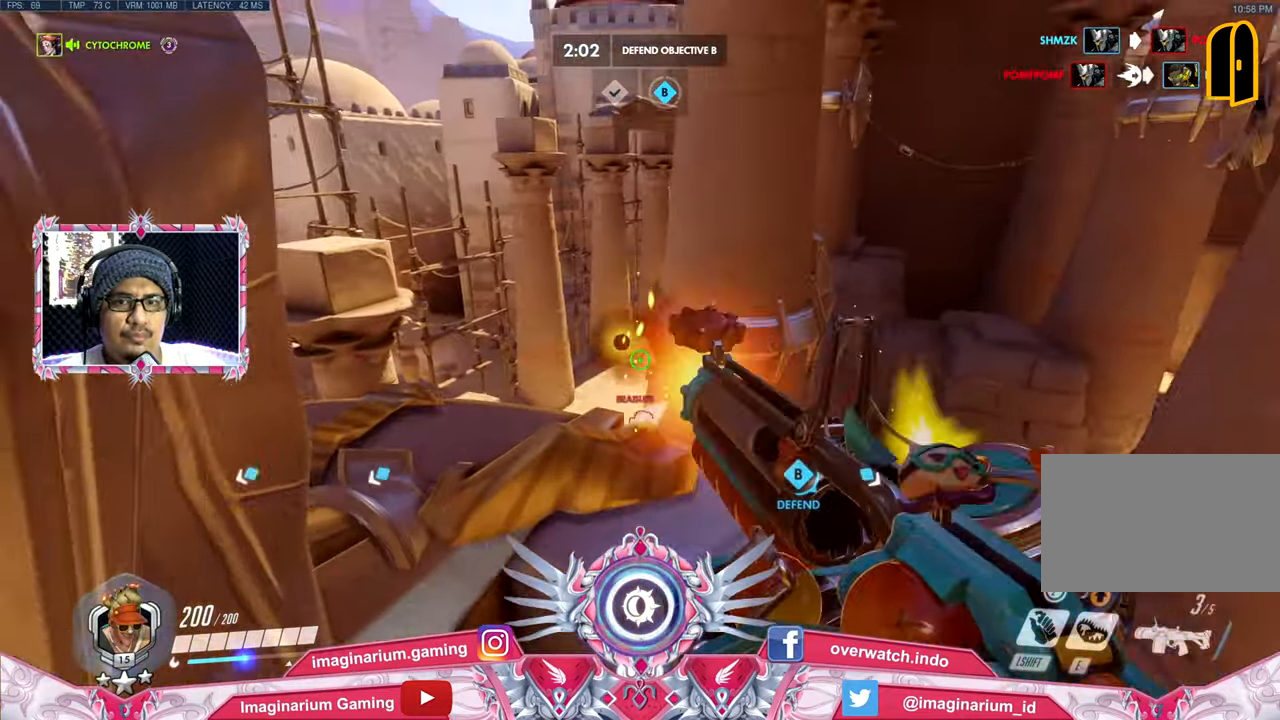
{"keys": [], "mouse": ["left"], "events": [[117, "w", "down"], [217, "mouse_left", "up"], [317, "a", "down"], [400, "a", "up"], [400, "w", "up"], [450, "mouse_left", "down"]]}
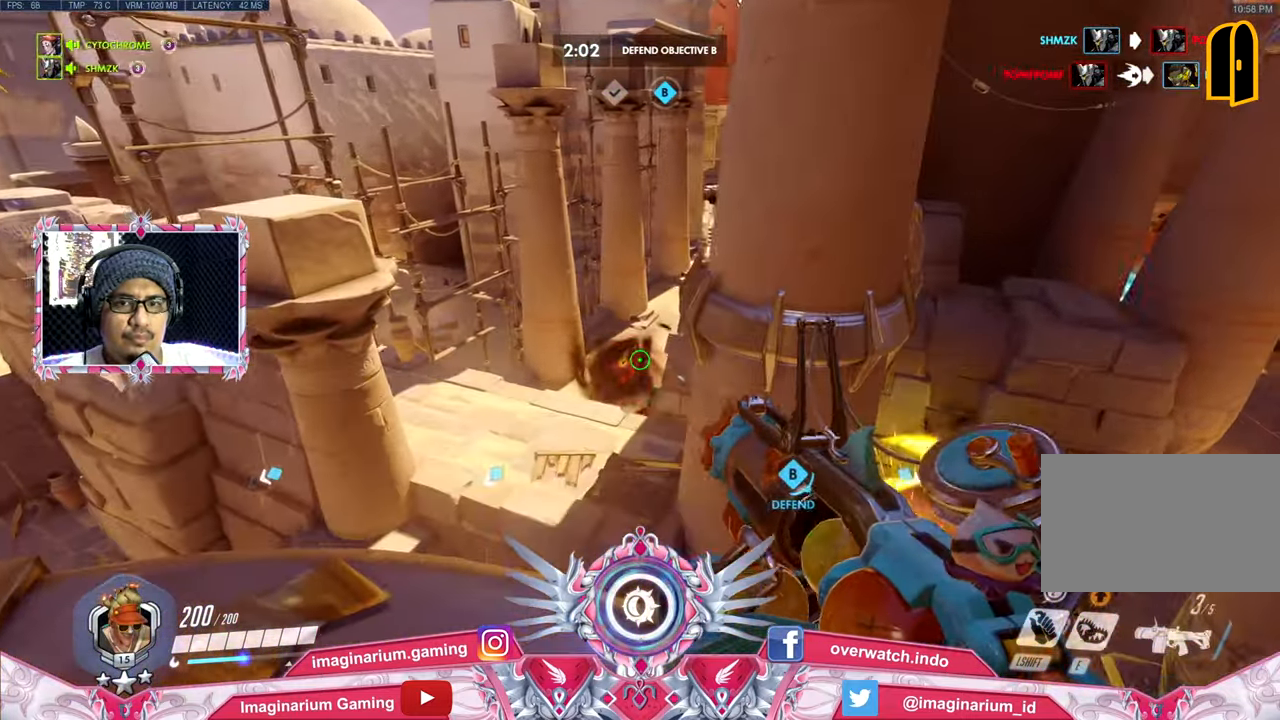
{"keys": [], "mouse": ["left"], "events": [[50, "s", "down"], [284, "s", "up"], [417, "w", "down"], [467, "w", "up"]]}
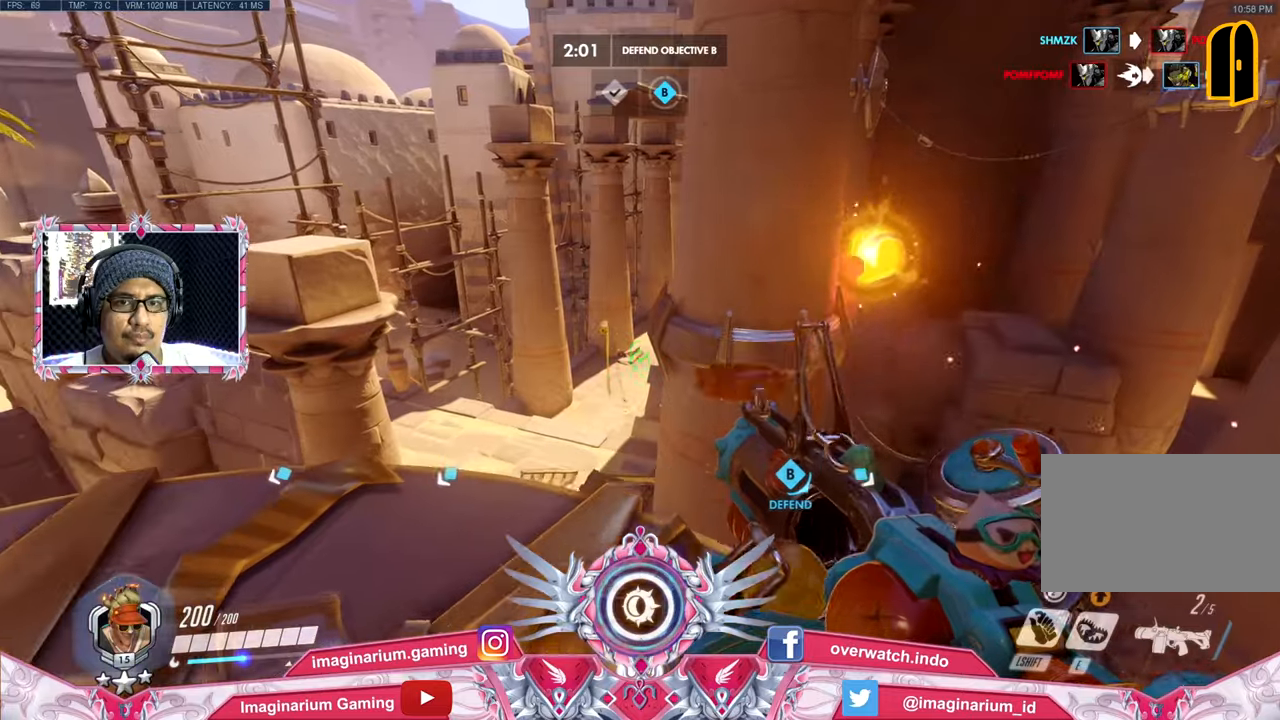
{"keys": ["a", "s"], "mouse": [], "events": [[67, "mouse_left", "up"], [100, "a", "down"], [100, "s", "down"], [250, "a", "up"], [300, "mouse_left", "down"], [434, "mouse_left", "up"], [484, "a", "down"]]}
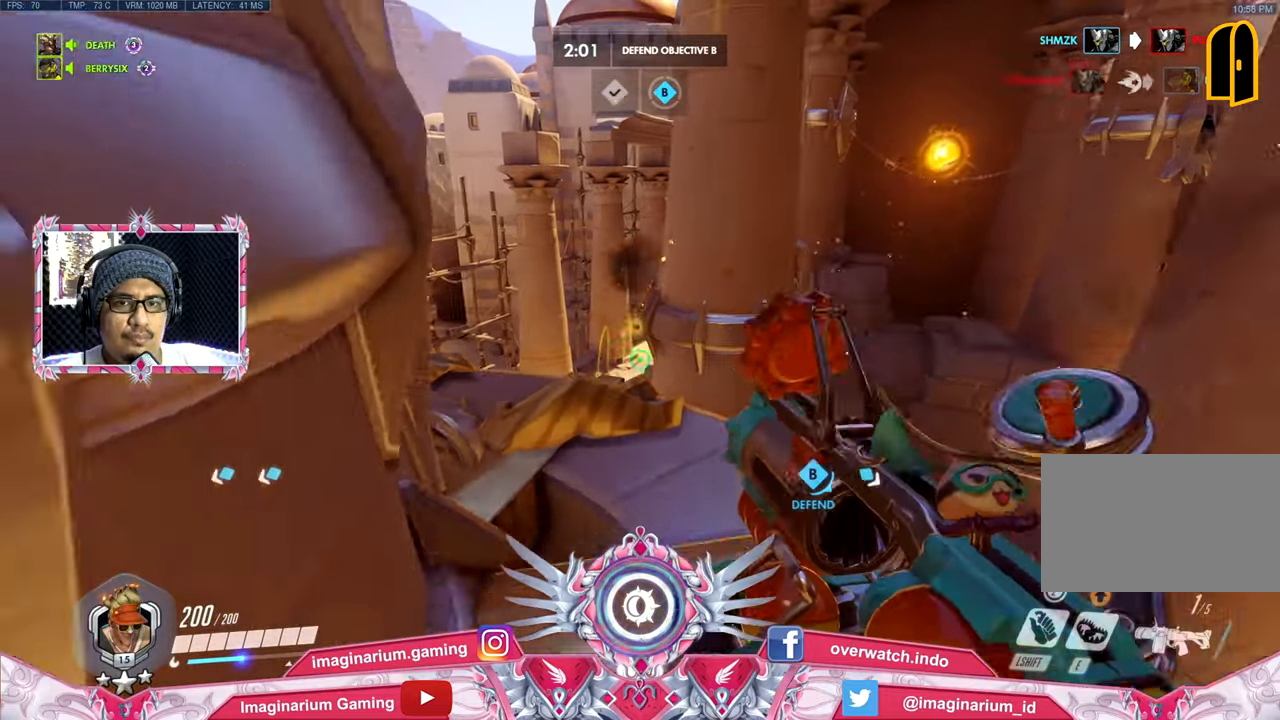
{"keys": [], "mouse": [], "events": [[33, "r", "down"], [166, "r", "up"], [166, "s", "up"], [400, "a", "up"]]}
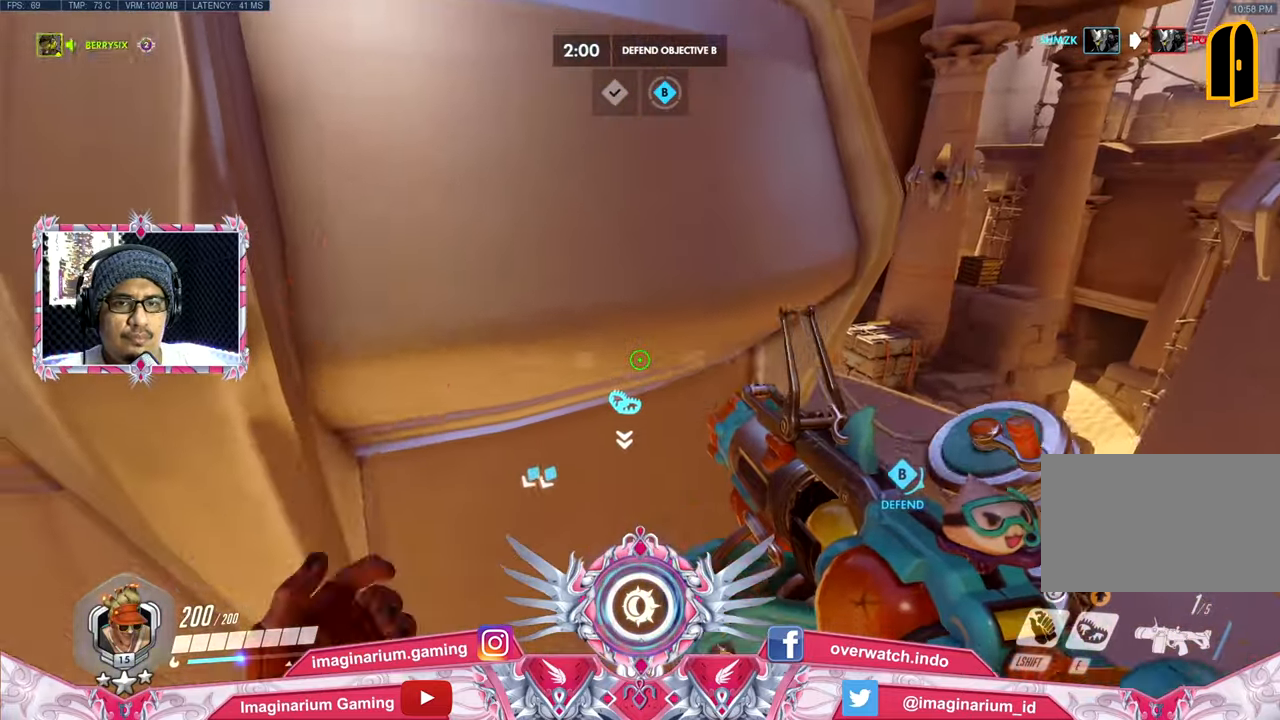
{"keys": ["a"], "mouse": [], "events": [[317, "a", "down"]]}
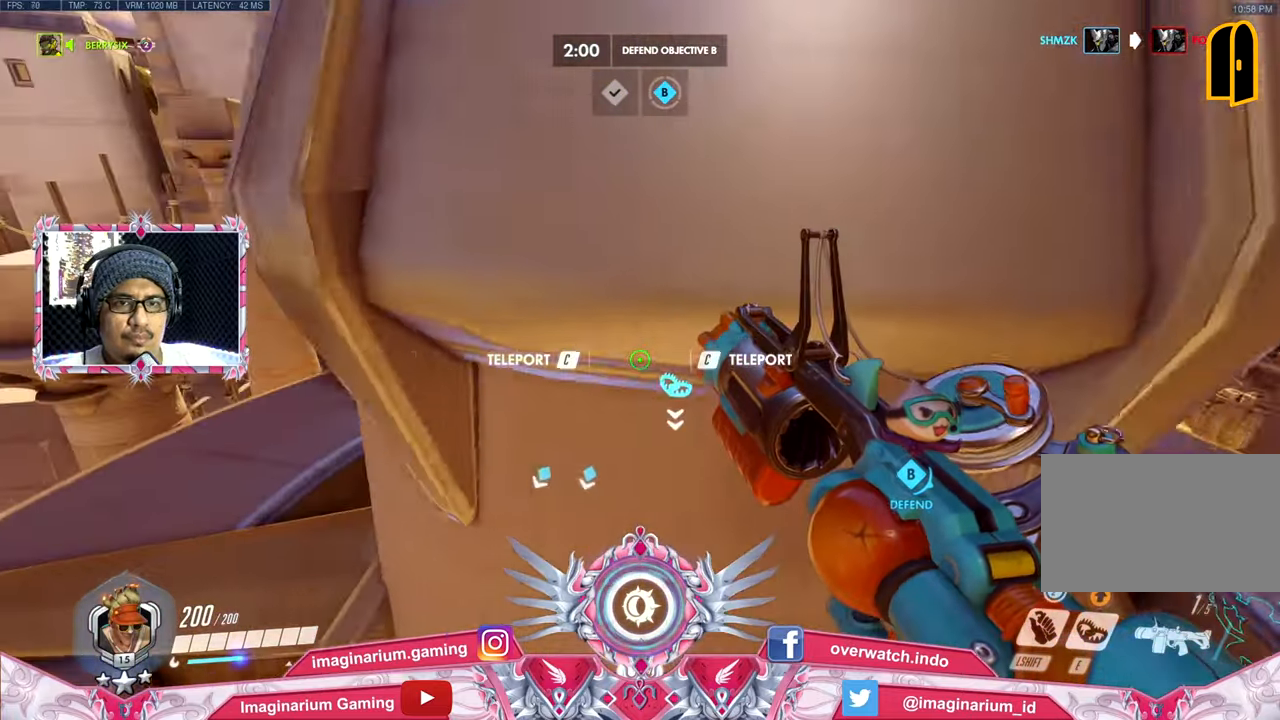
{"keys": ["w"], "mouse": [], "events": [[150, "a", "up"], [350, "a", "down"], [350, "w", "down"], [483, "a", "up"]]}
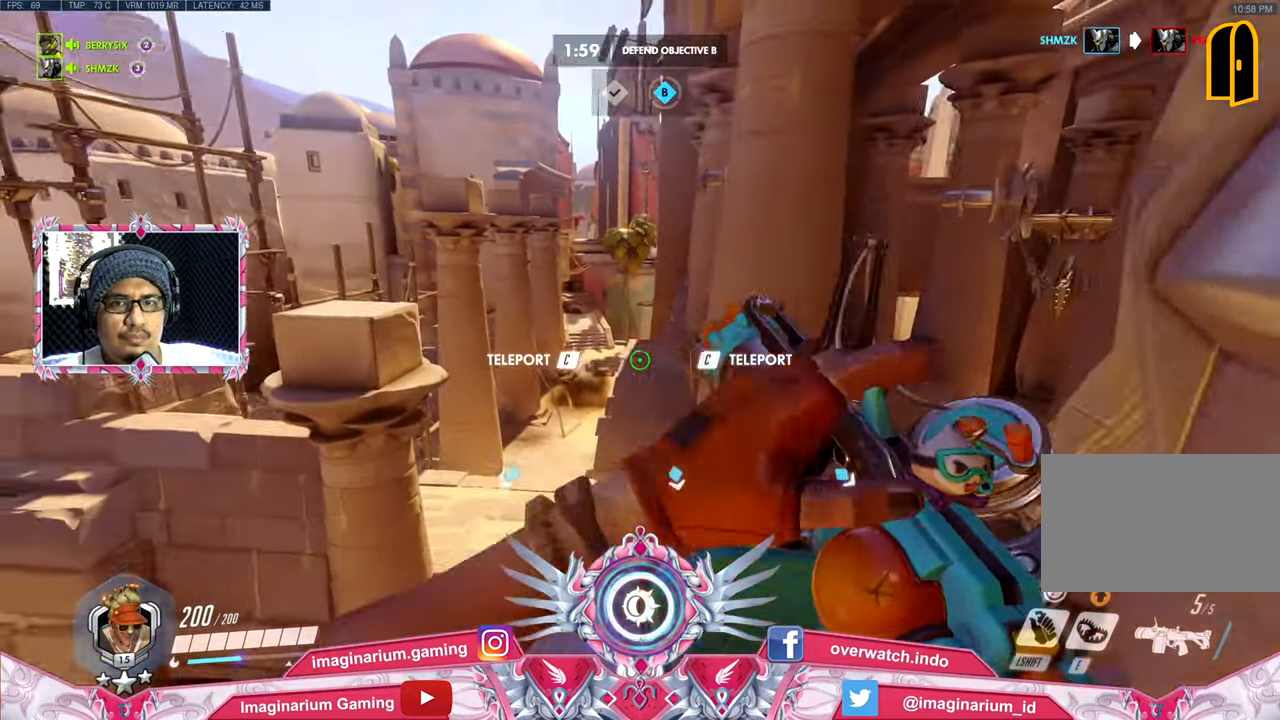
{"keys": ["s"], "mouse": ["left"], "events": [[217, "w", "up"], [401, "mouse_left", "down"], [451, "s", "down"]]}
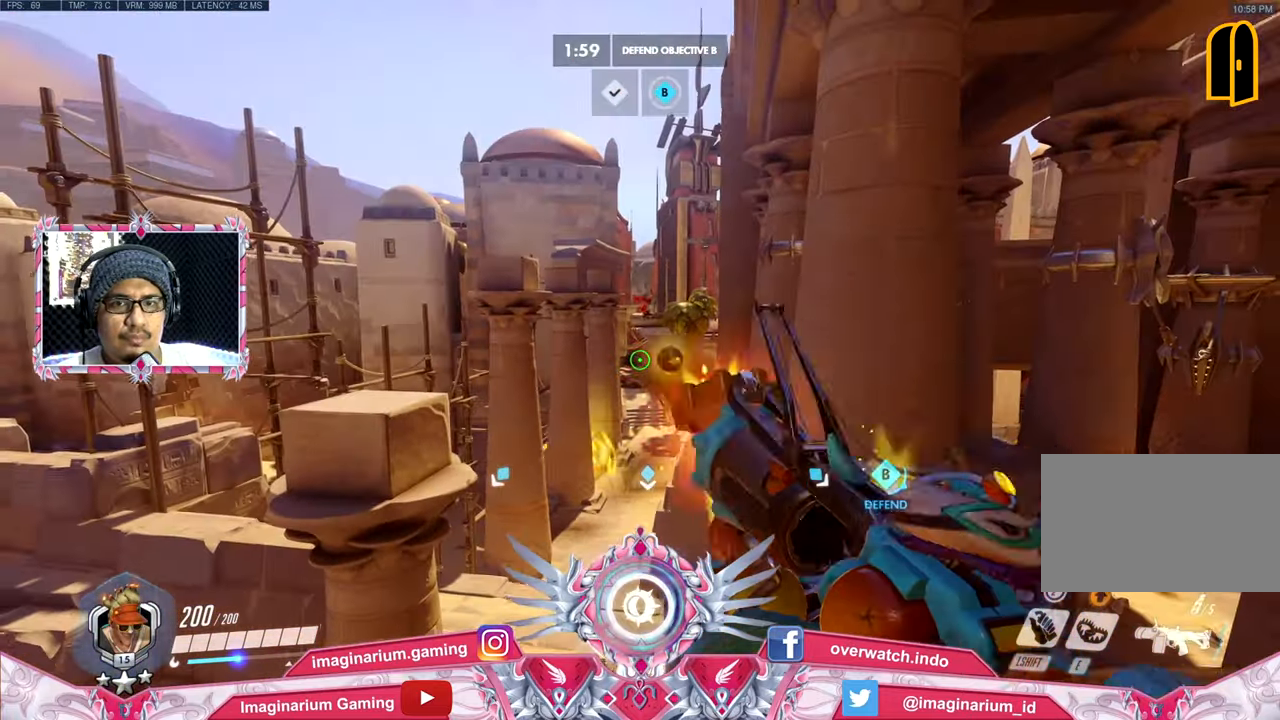
{"keys": [], "mouse": [], "events": [[384, "mouse_left", "up"], [384, "s", "up"]]}
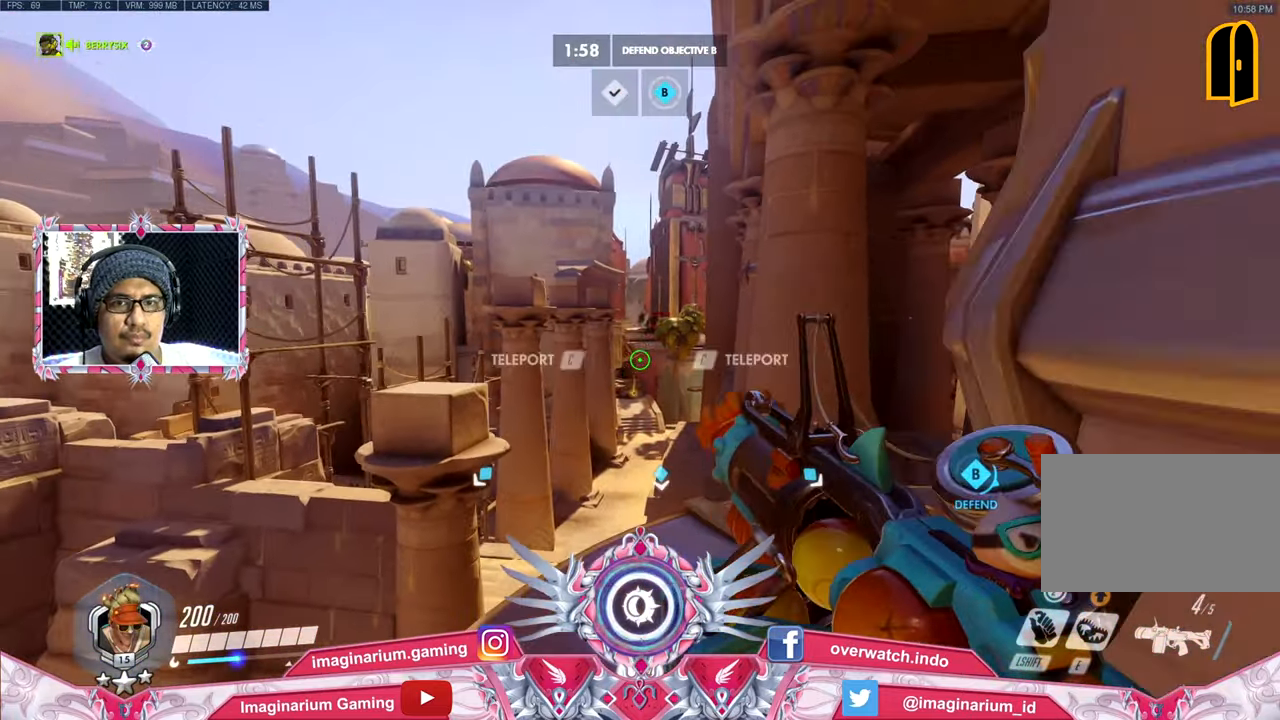
{"keys": ["d", "s"], "mouse": ["left"], "events": [[84, "mouse_left", "down"], [84, "w", "down"], [167, "w", "up"], [351, "s", "down"], [451, "d", "down"]]}
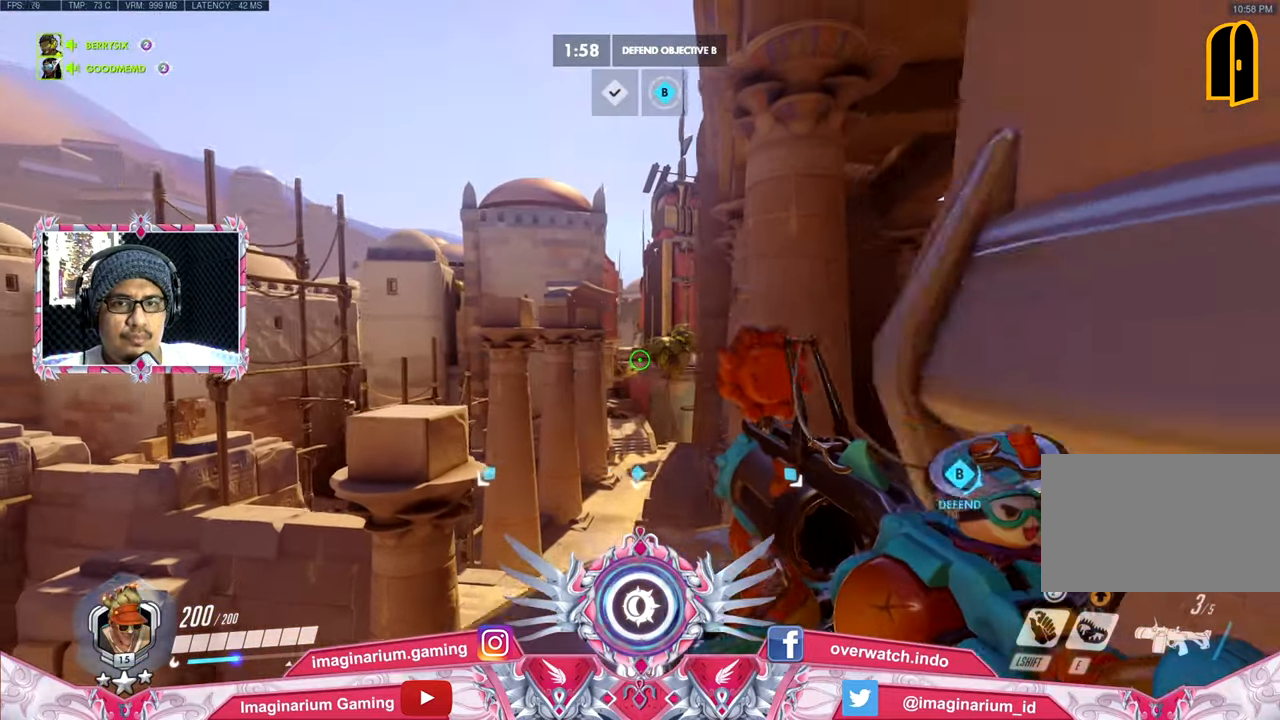
{"keys": ["r", "w"], "mouse": [], "events": [[50, "mouse_left", "up"], [50, "s", "up"], [284, "w", "down"], [334, "d", "up"], [417, "r", "down"]]}
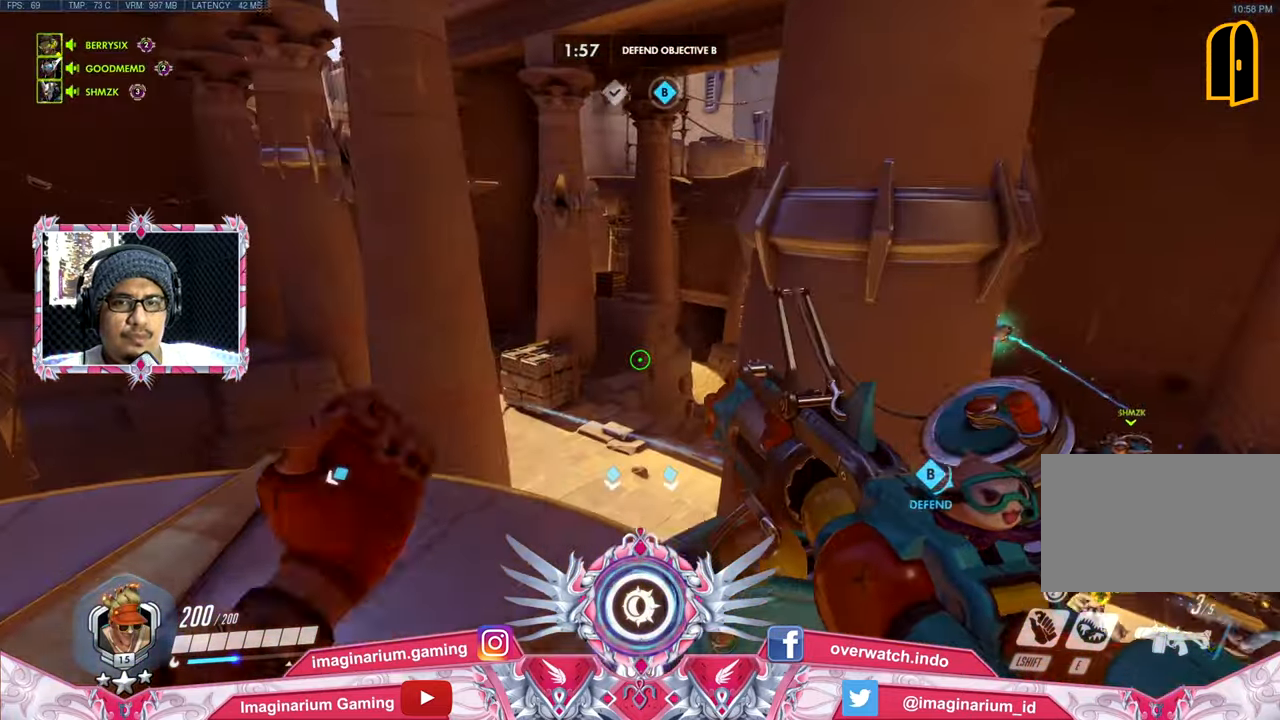
{"keys": ["a", "w"], "mouse": [], "events": [[17, "r", "up"], [151, "a", "down"], [251, "a", "up"], [251, "w", "up"], [484, "a", "down"], [484, "w", "down"]]}
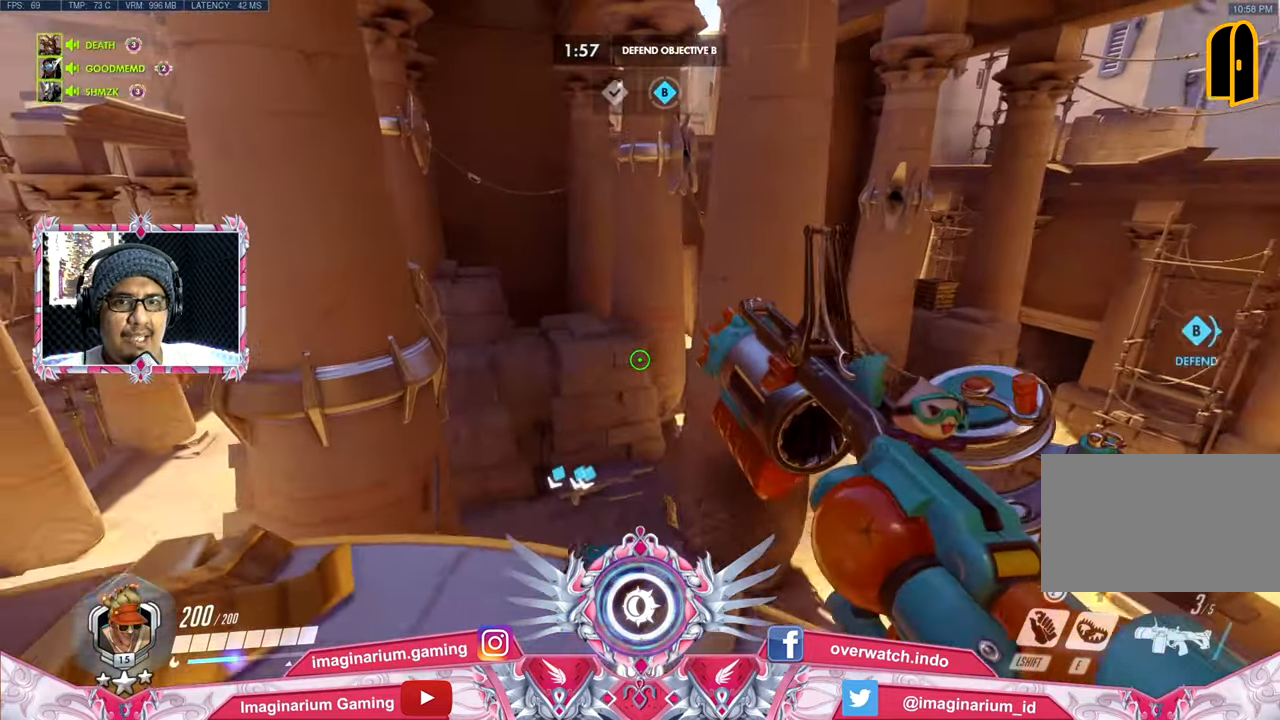
{"keys": [], "mouse": ["left"], "events": [[267, "a", "up"], [267, "w", "up"], [400, "mouse_left", "down"]]}
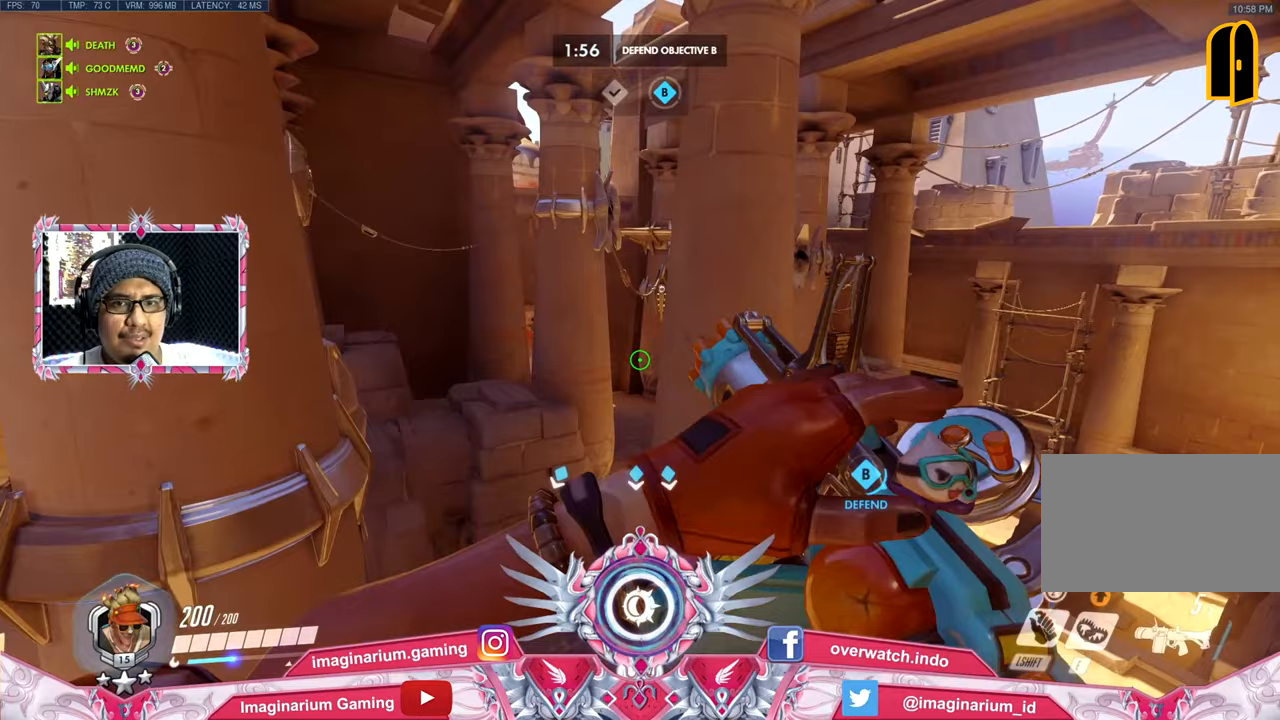
{"keys": [], "mouse": ["left"], "events": []}
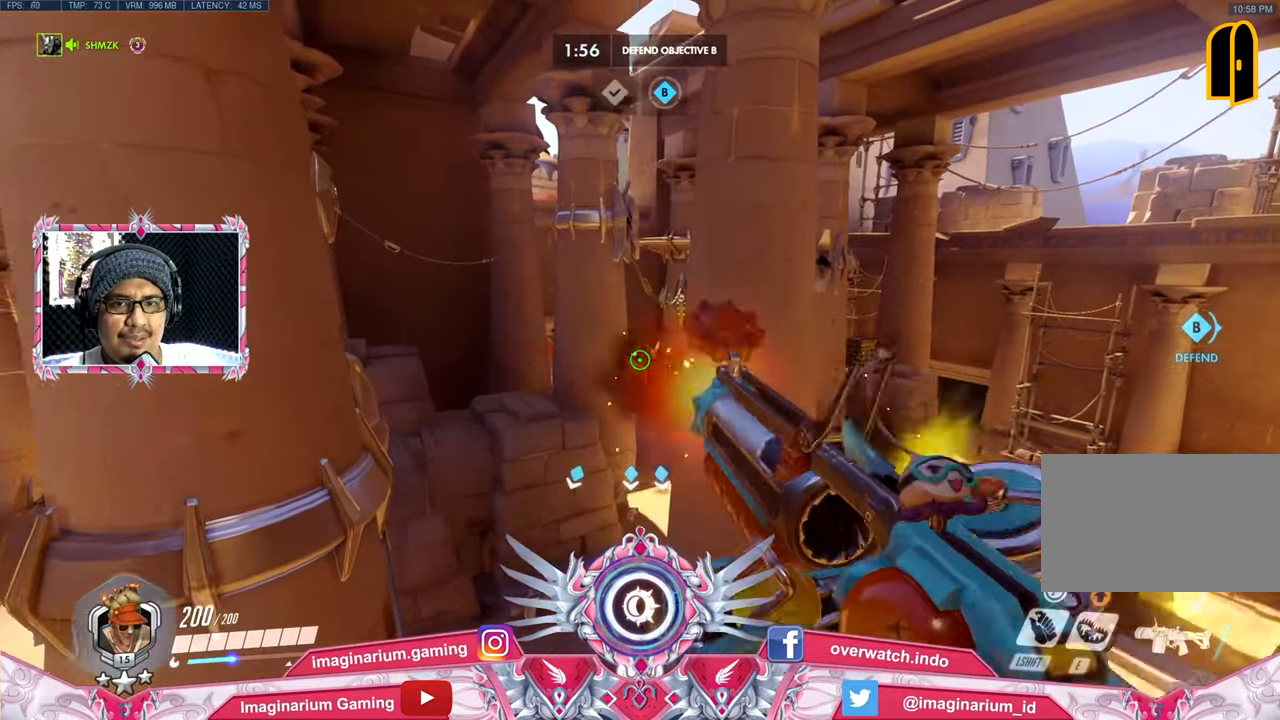
{"keys": [], "mouse": ["left"], "events": []}
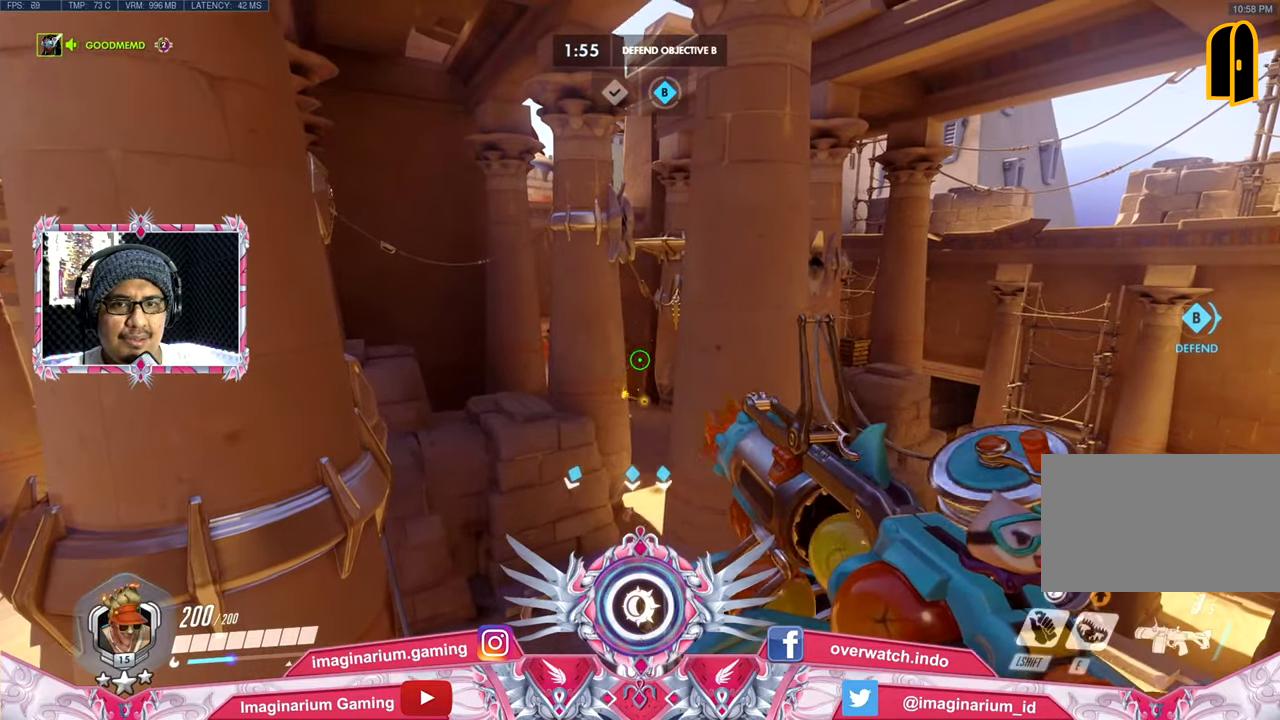
{"keys": [], "mouse": ["left"], "events": []}
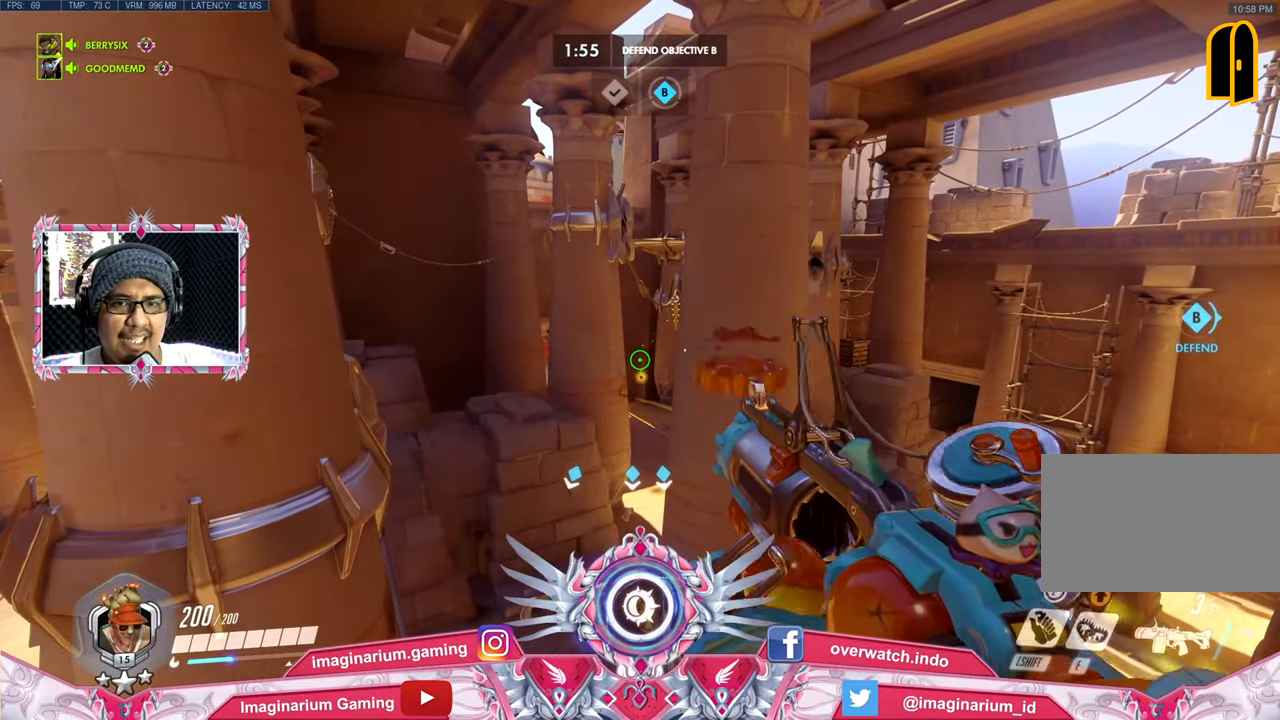
{"keys": [], "mouse": [], "events": [[367, "mouse_left", "up"]]}
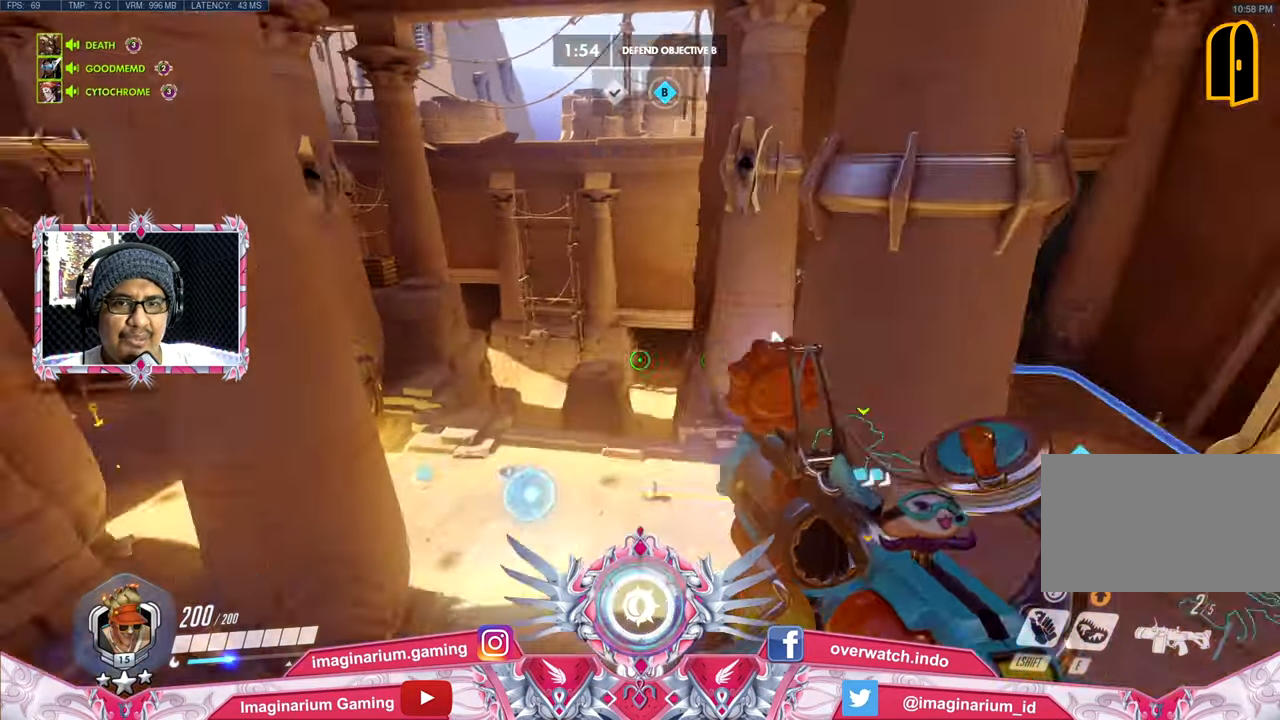
{"keys": ["d", "w"], "mouse": [], "events": [[66, "r", "down"], [150, "r", "up"], [350, "d", "down"], [484, "w", "down"]]}
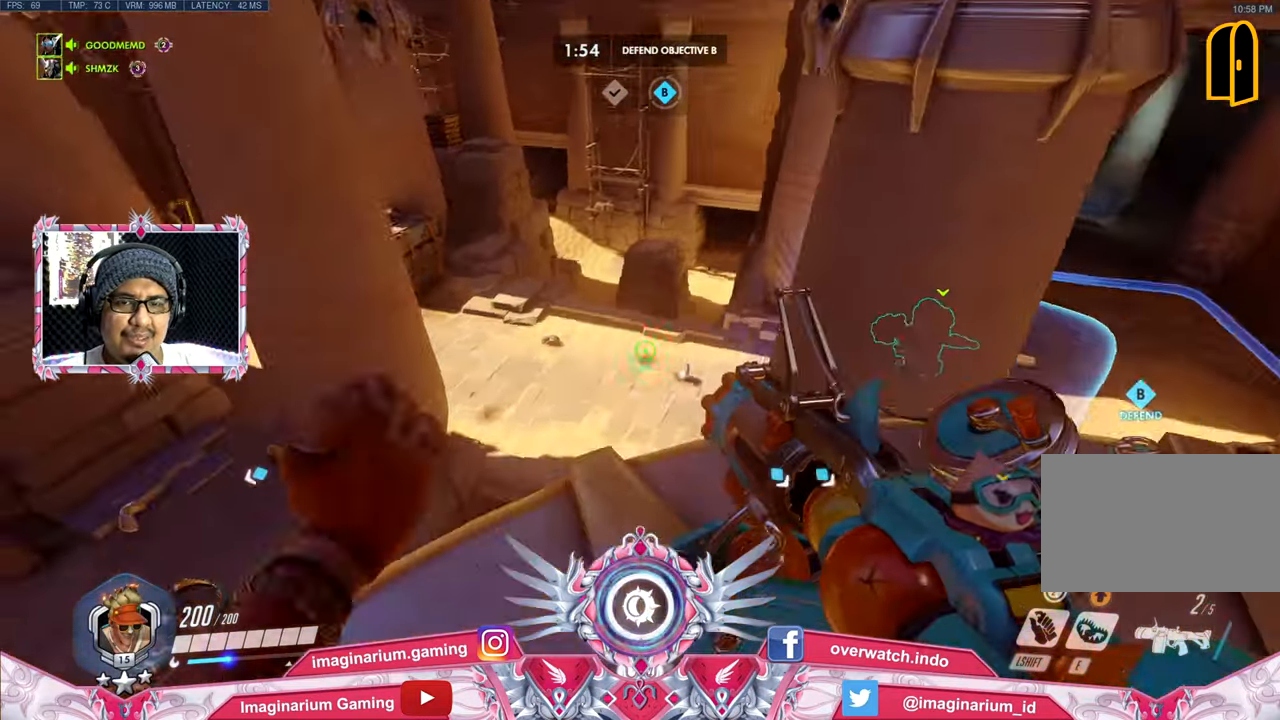
{"keys": ["a", "w"], "mouse": [], "events": [[117, "w", "up"], [367, "w", "down"], [401, "d", "up"], [451, "a", "down"]]}
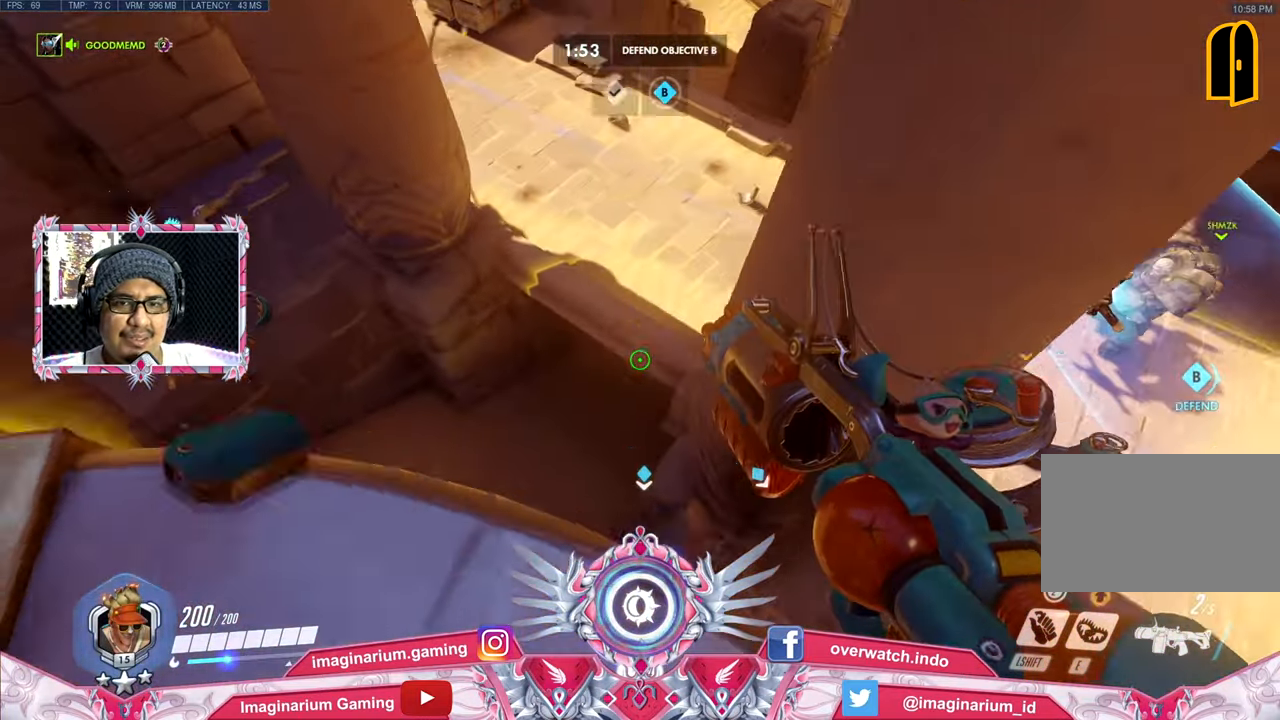
{"keys": ["a", "s"], "mouse": [], "events": [[133, "a", "up"], [133, "w", "up"], [367, "a", "down"], [467, "s", "down"]]}
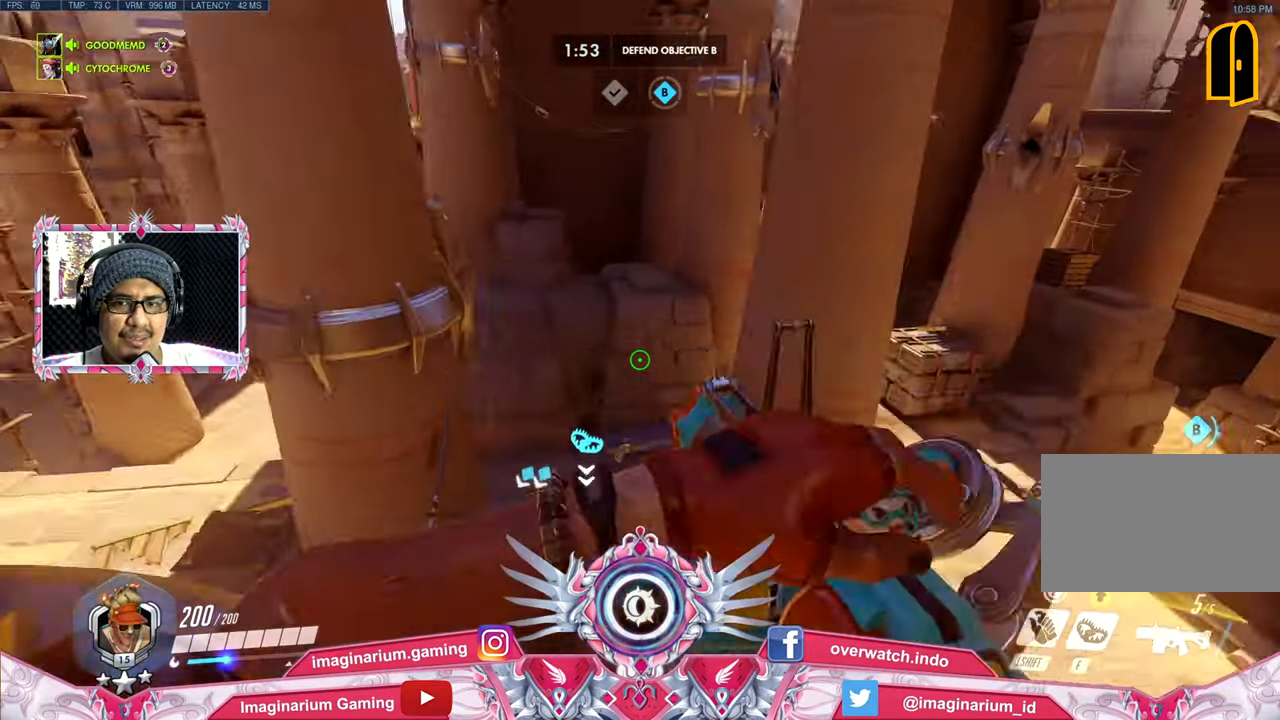
{"keys": ["a", "s"], "mouse": [], "events": [[300, "a", "up"], [484, "a", "down"]]}
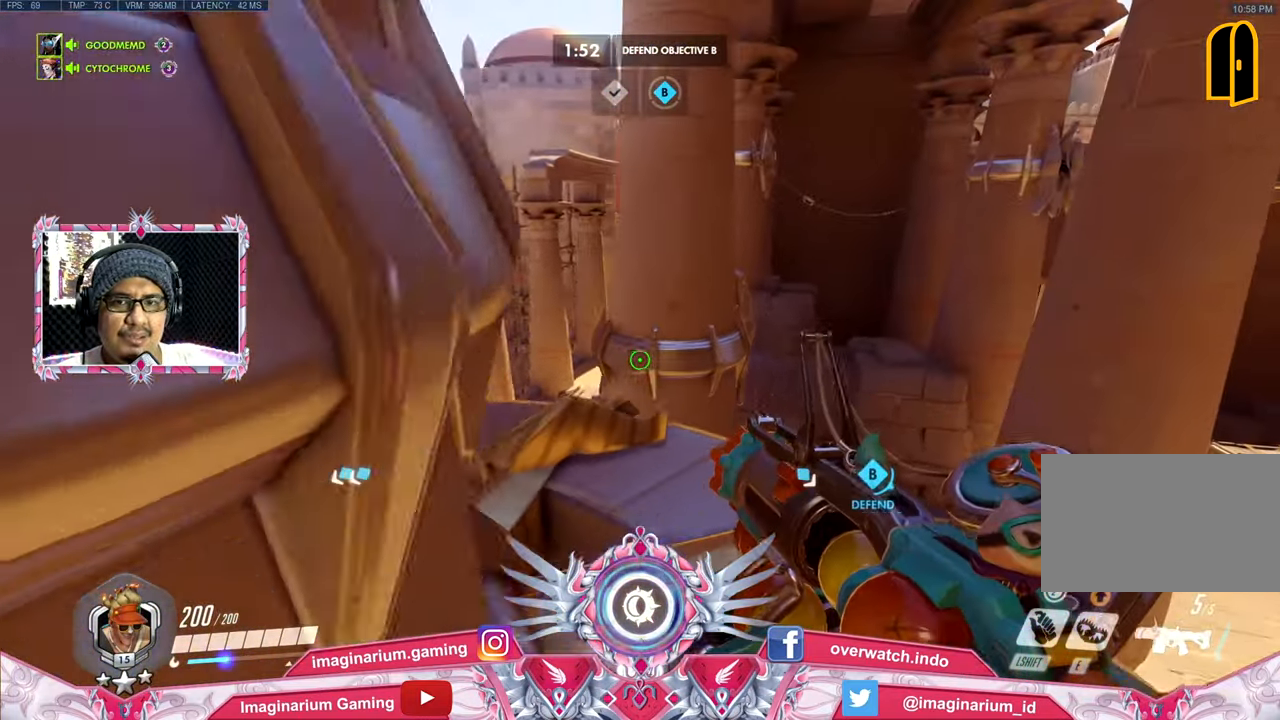
{"keys": ["w"], "mouse": [], "events": [[167, "s", "up"], [217, "a", "up"], [350, "w", "down"]]}
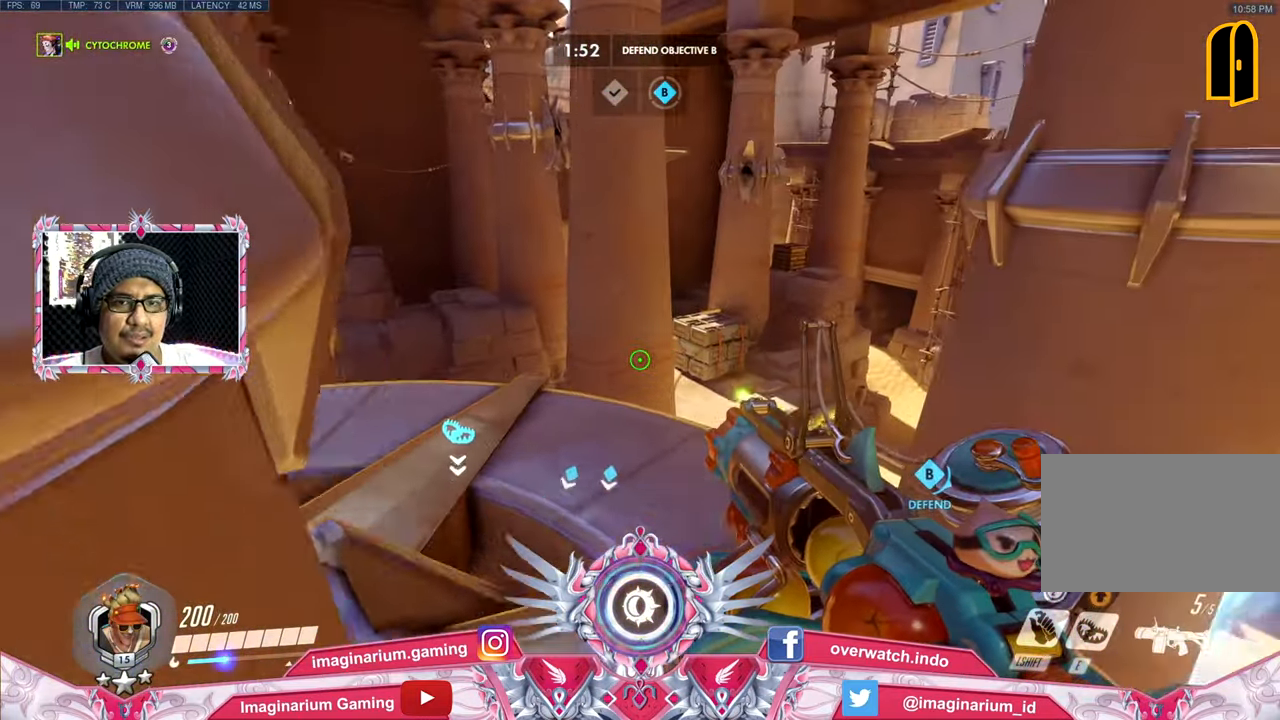
{"keys": [], "mouse": ["left"], "events": [[234, "w", "up"], [467, "mouse_left", "down"]]}
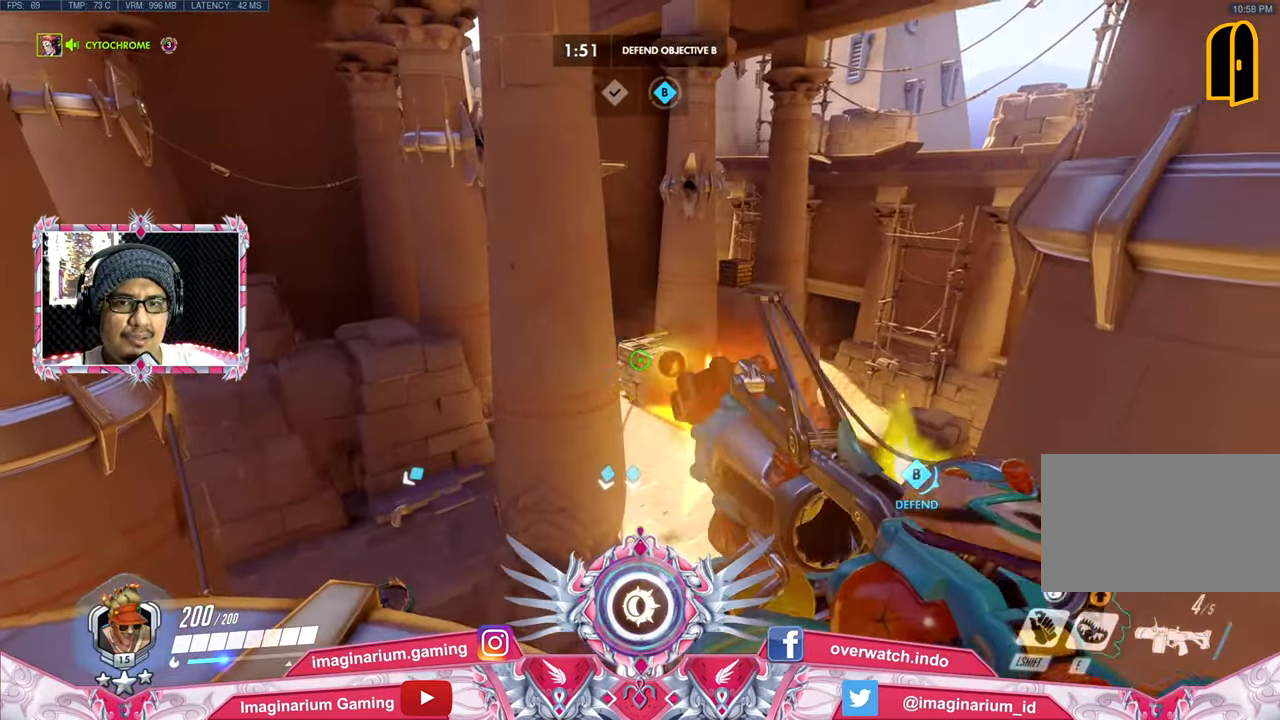
{"keys": [], "mouse": ["left"], "events": []}
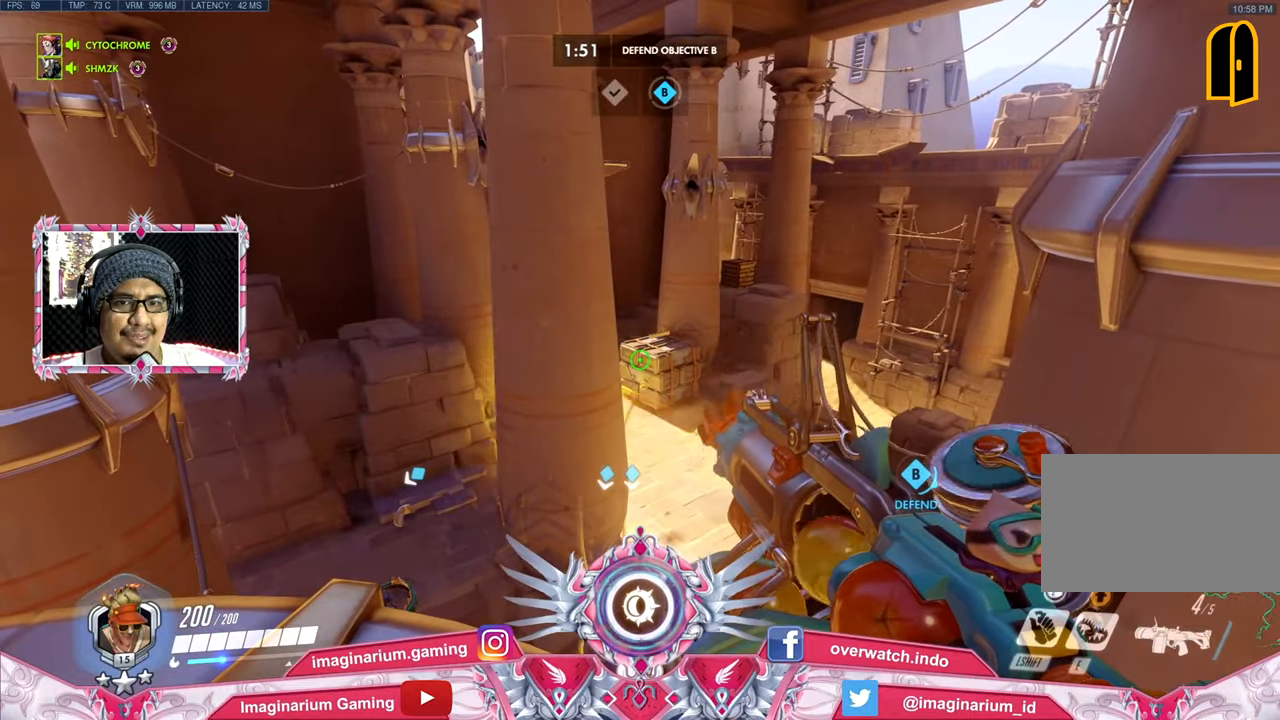
{"keys": [], "mouse": ["left"], "events": [[217, "s", "down"], [351, "s", "up"]]}
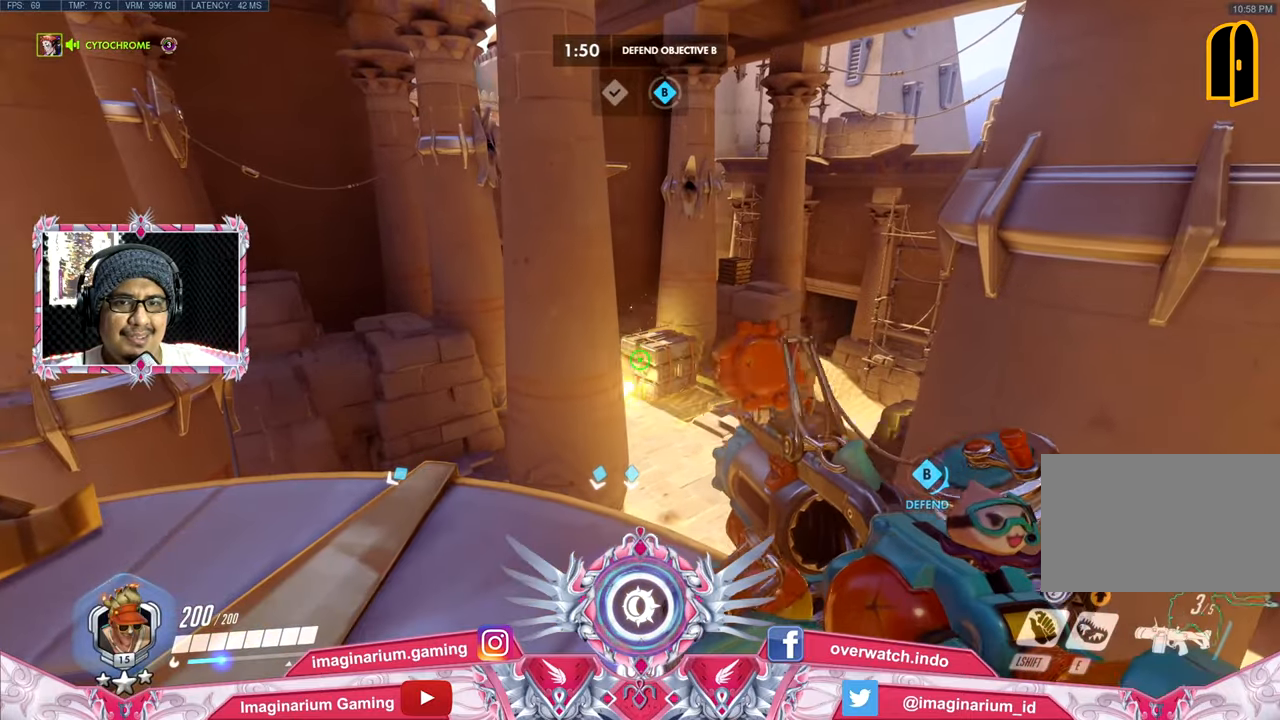
{"keys": ["s"], "mouse": ["left"], "events": [[334, "s", "down"], [367, "s", "up"], [417, "s", "down"]]}
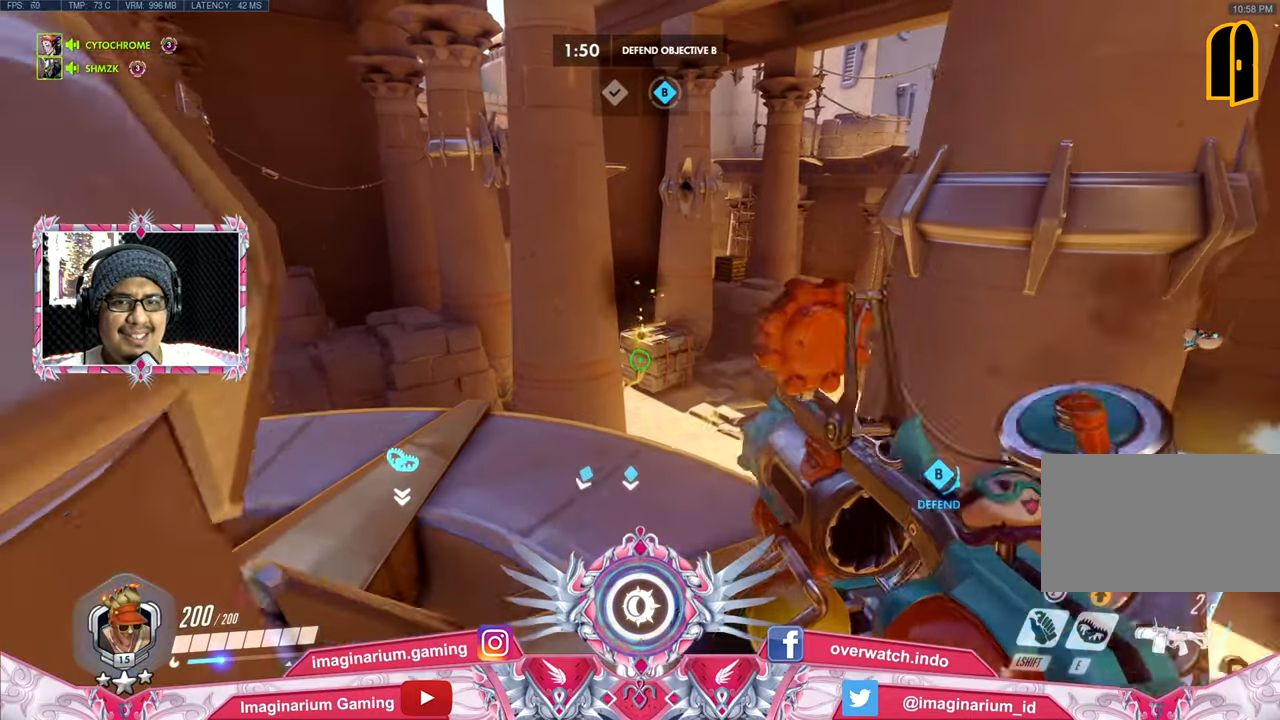
{"keys": [], "mouse": ["left"], "events": [[17, "s", "up"]]}
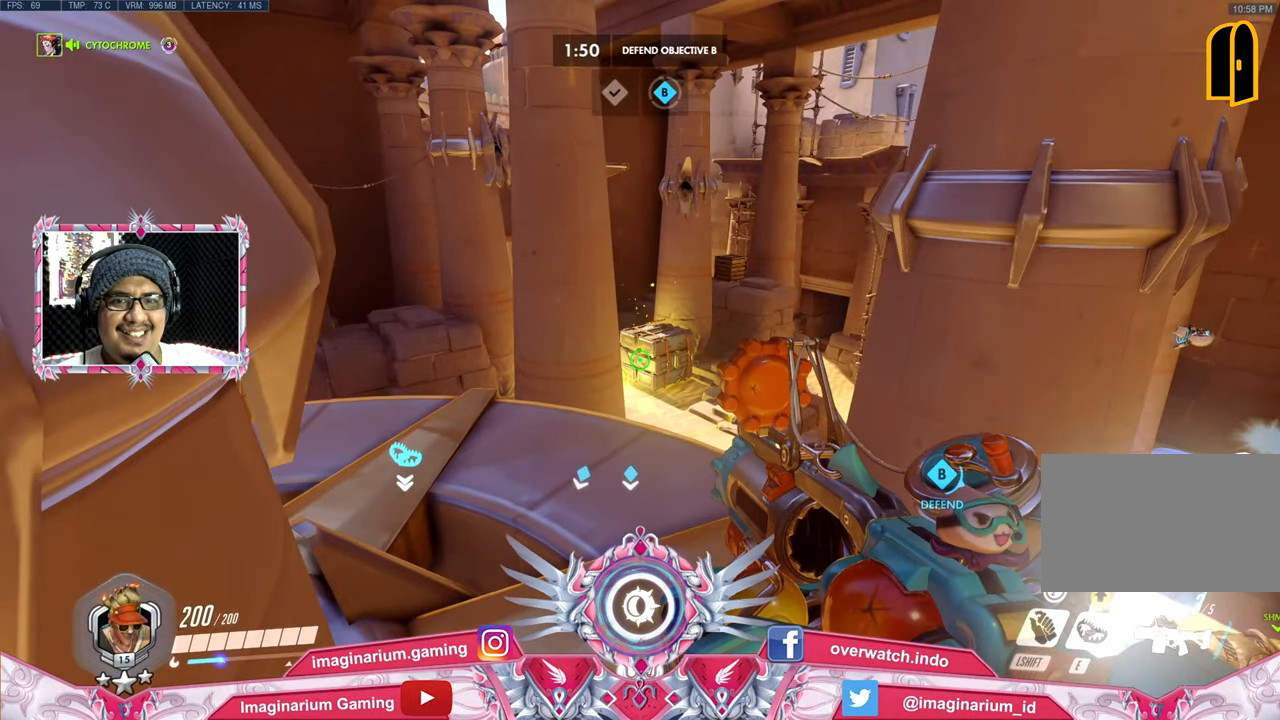
{"keys": [], "mouse": ["left"], "events": []}
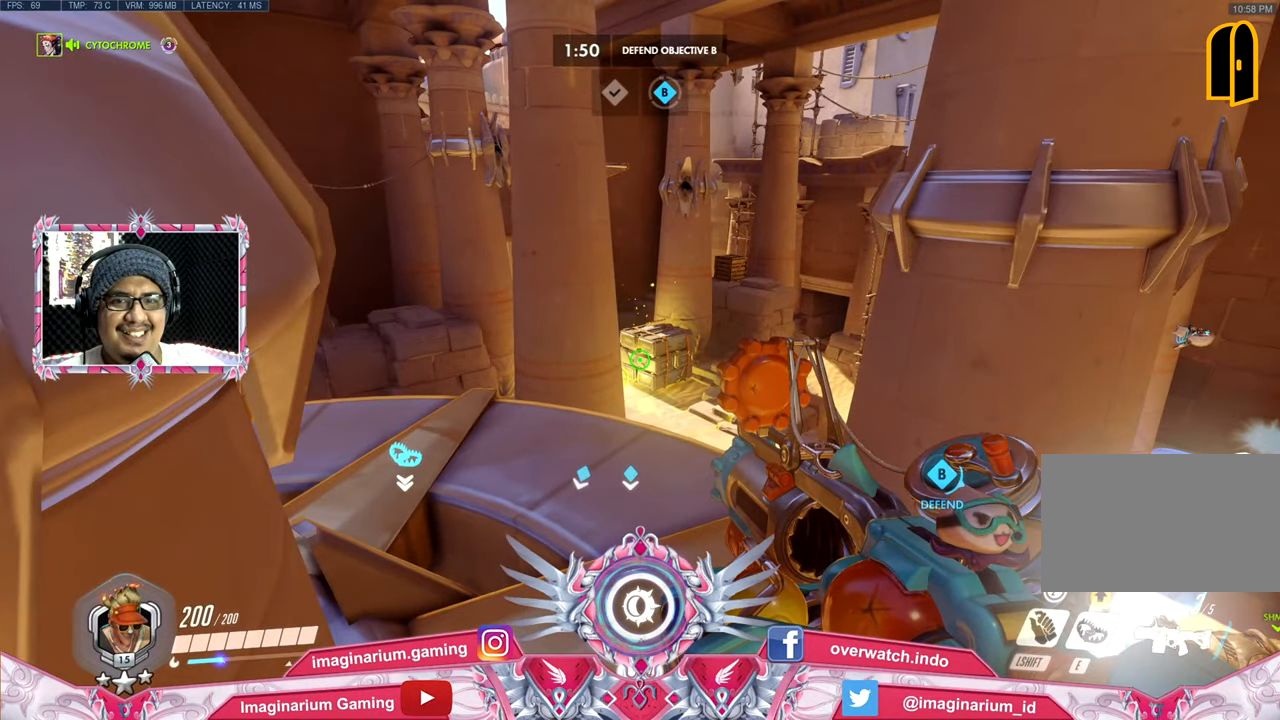
{"keys": [], "mouse": [], "events": [[367, "mouse_left", "up"], [367, "r", "down"], [451, "r", "up"]]}